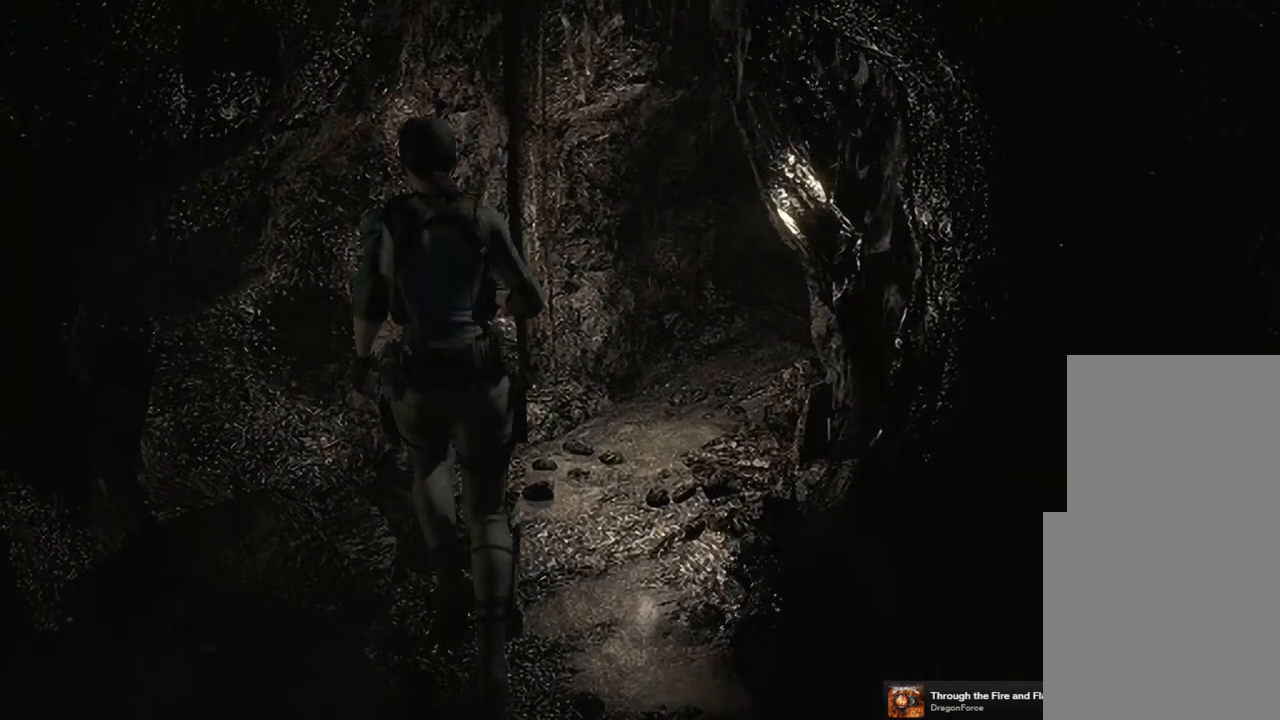
Gameplay with a controller (PlayStation layout); each line is a JSON object with the inputs held at the frame after it. "events" lists button and stick changes between this image and that frame as [ms after this image, input, new state], when the widget could be followed in between.
{"buttons": ["SQUARE", "DPAD_UP"], "left_stick": "center", "right_stick": "center", "events": [[50, "DPAD_RIGHT", "down"], [400, "DPAD_RIGHT", "up"]]}
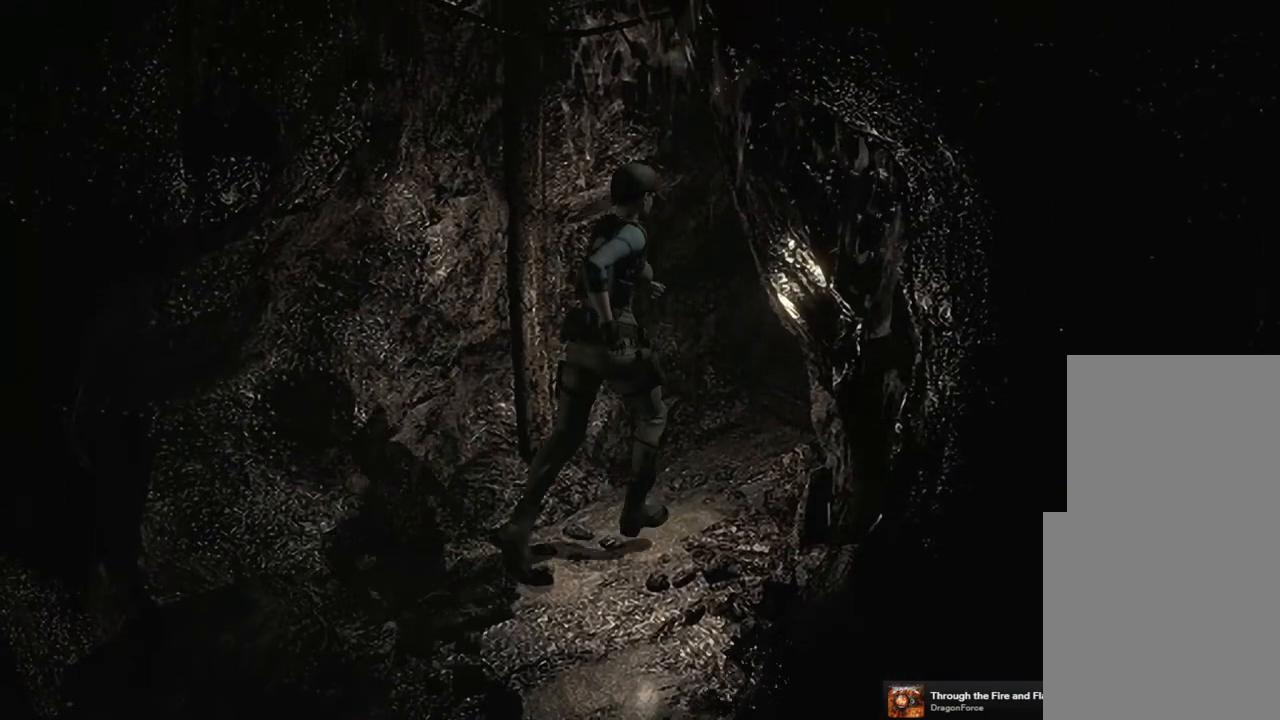
{"buttons": ["SQUARE", "DPAD_UP"], "left_stick": "center", "right_stick": "center", "events": []}
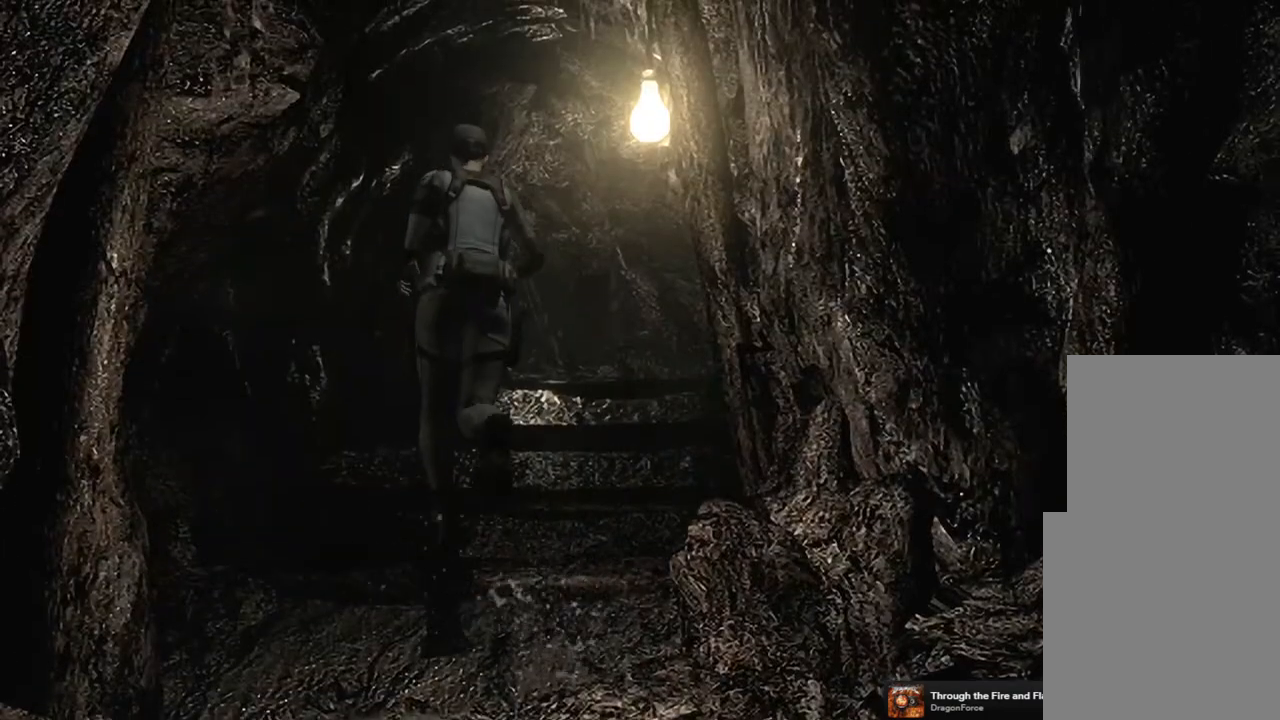
{"buttons": ["SQUARE", "DPAD_UP"], "left_stick": "center", "right_stick": "center", "events": [[283, "DPAD_RIGHT", "down"], [350, "DPAD_RIGHT", "up"]]}
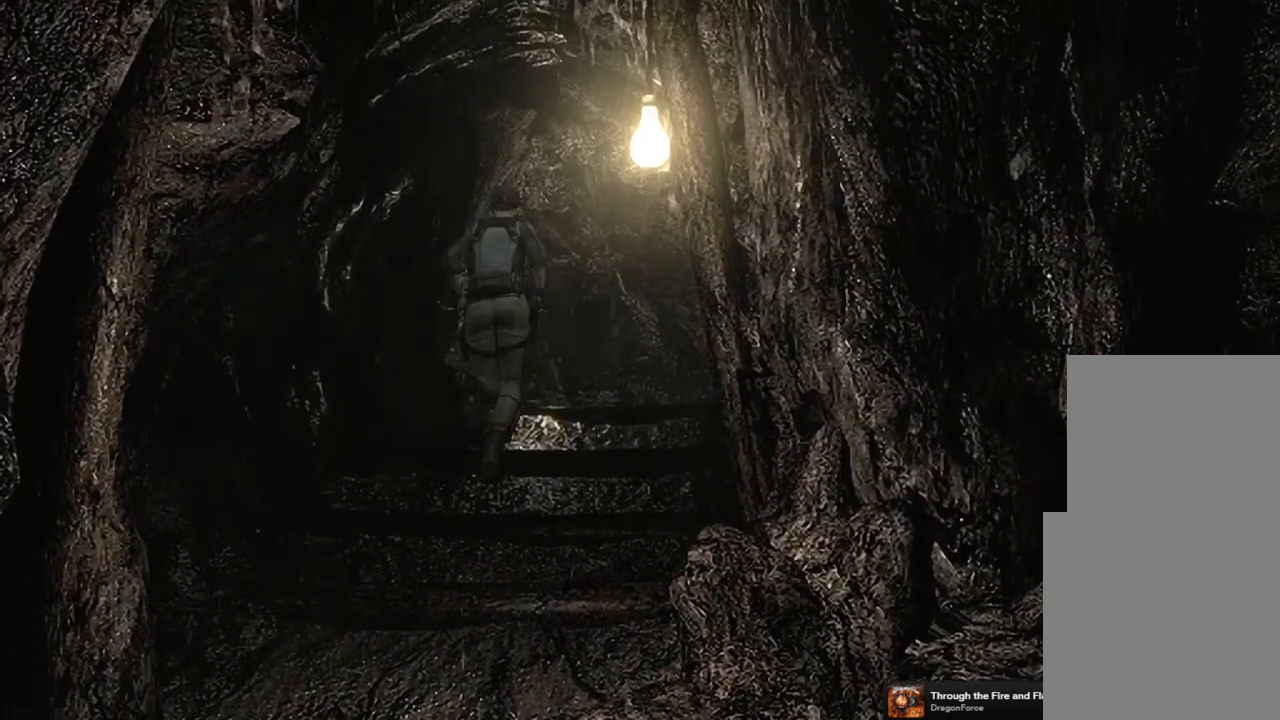
{"buttons": ["SQUARE", "DPAD_UP"], "left_stick": "center", "right_stick": "center", "events": []}
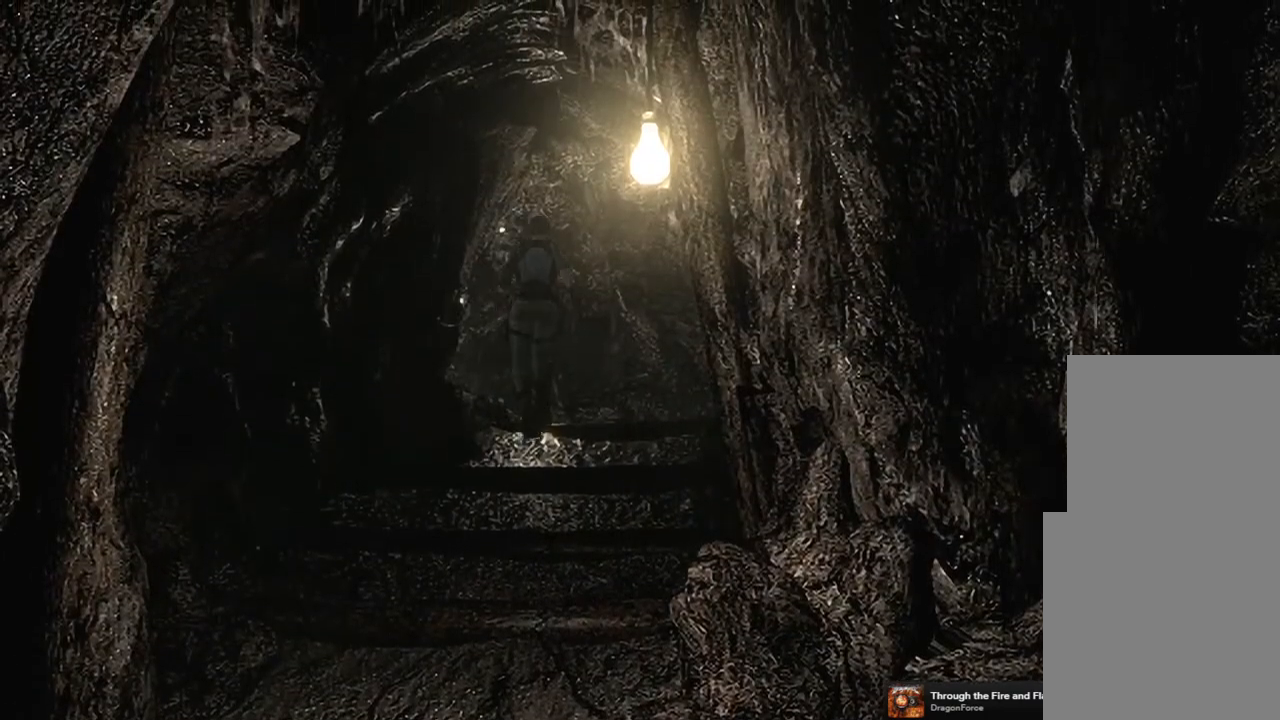
{"buttons": ["SQUARE", "DPAD_UP", "DPAD_LEFT"], "left_stick": "center", "right_stick": "center", "events": [[367, "DPAD_LEFT", "down"]]}
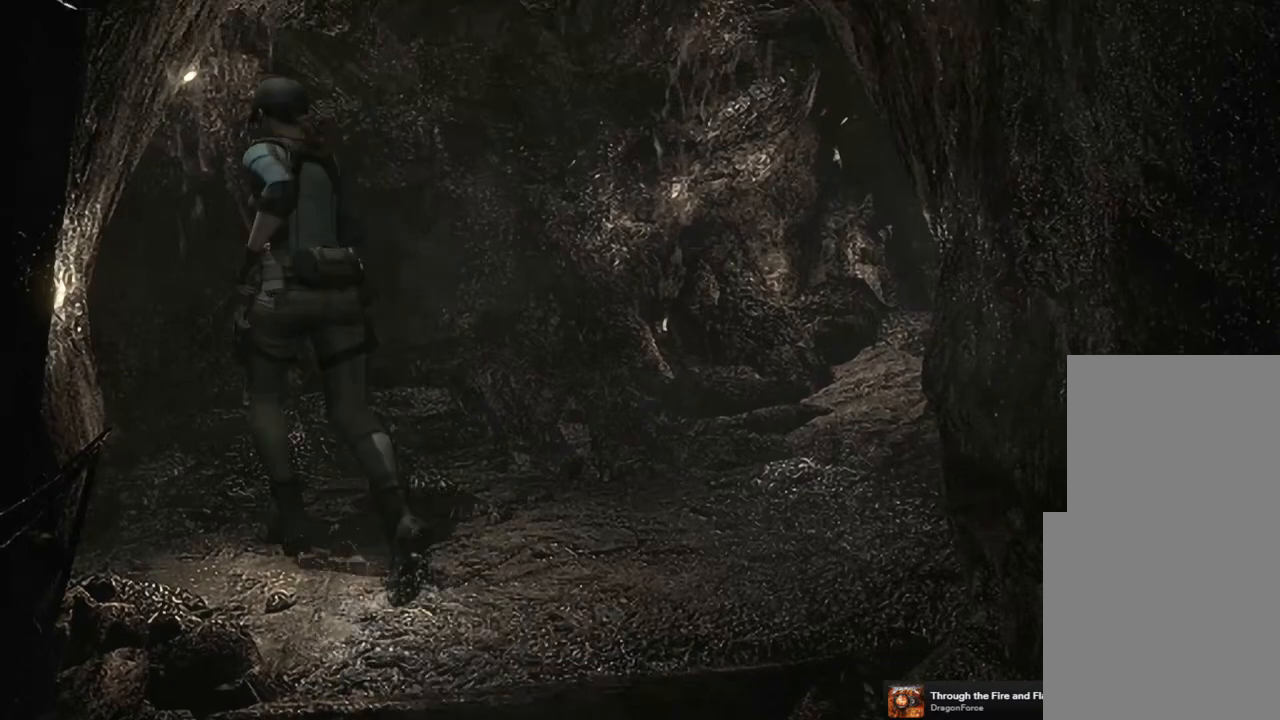
{"buttons": [], "left_stick": "center", "right_stick": "center", "events": [[167, "DPAD_LEFT", "up"], [450, "DPAD_UP", "up"], [467, "SQUARE", "up"]]}
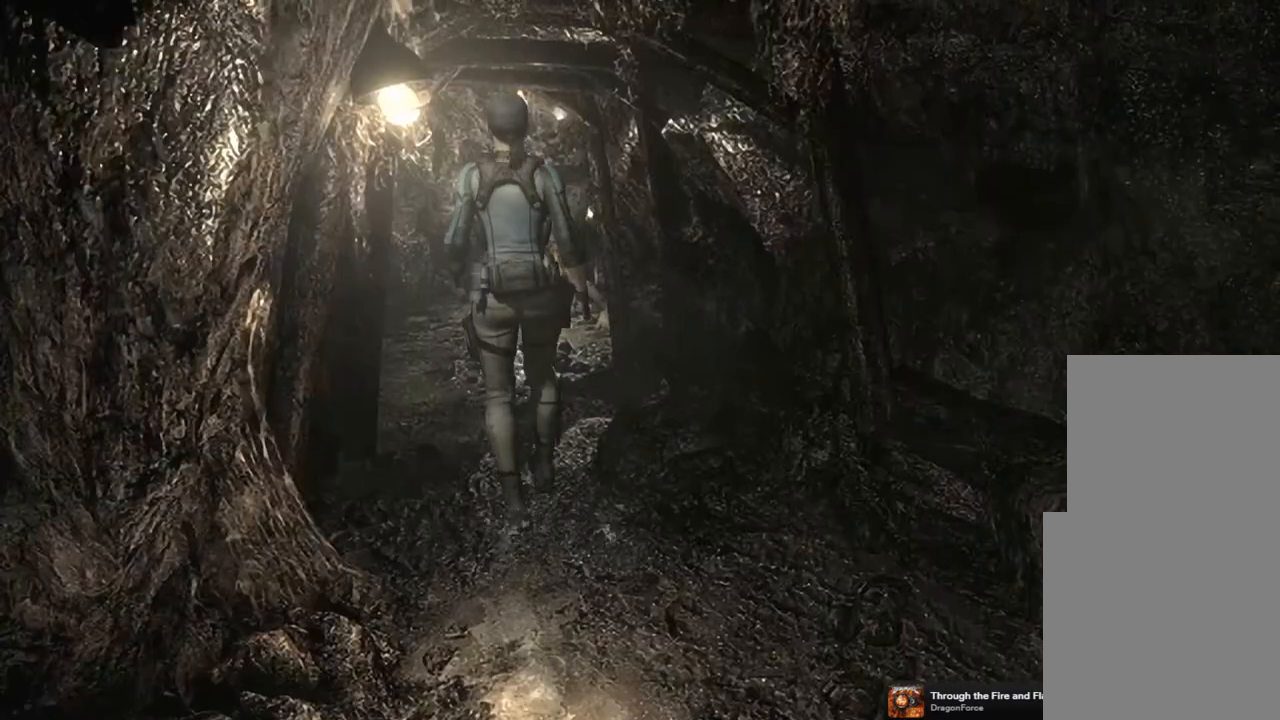
{"buttons": ["DPAD_UP"], "left_stick": "center", "right_stick": "center", "events": [[133, "DPAD_DOWN", "down"], [167, "SQUARE", "down"], [250, "DPAD_DOWN", "up"], [250, "SQUARE", "up"], [500, "DPAD_UP", "down"]]}
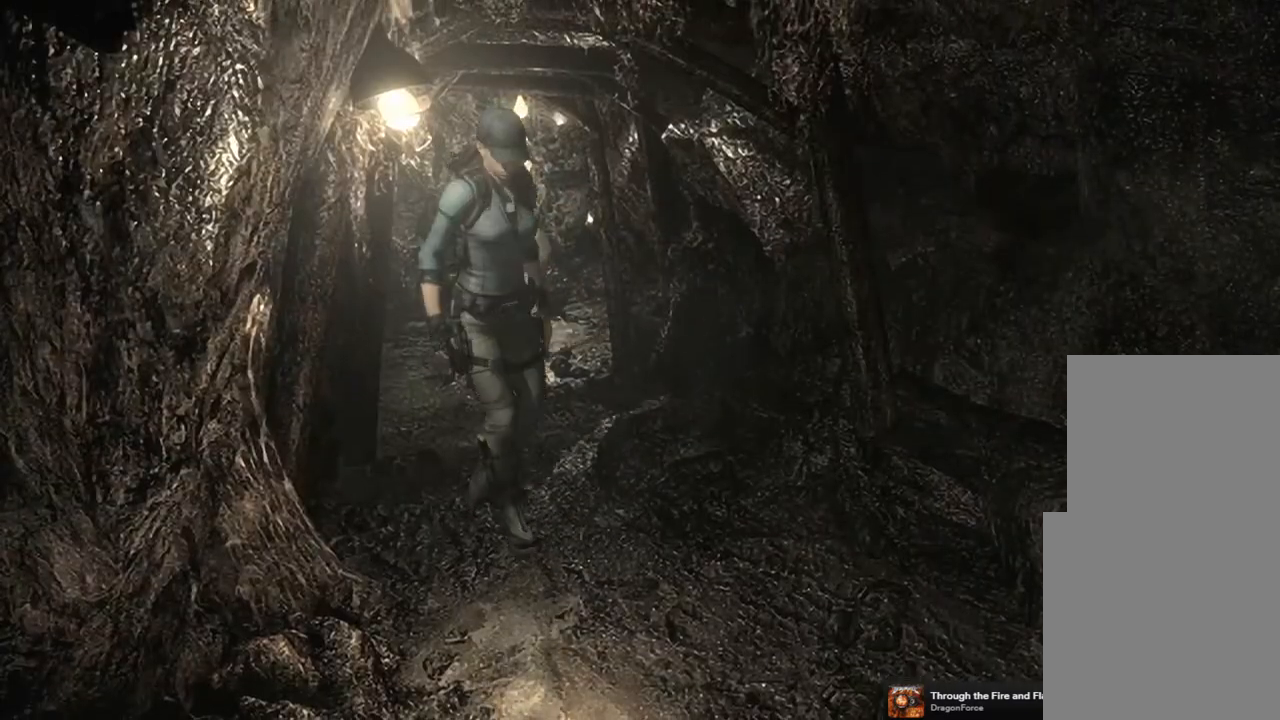
{"buttons": ["SQUARE", "DPAD_UP"], "left_stick": "center", "right_stick": "center", "events": [[50, "SQUARE", "down"]]}
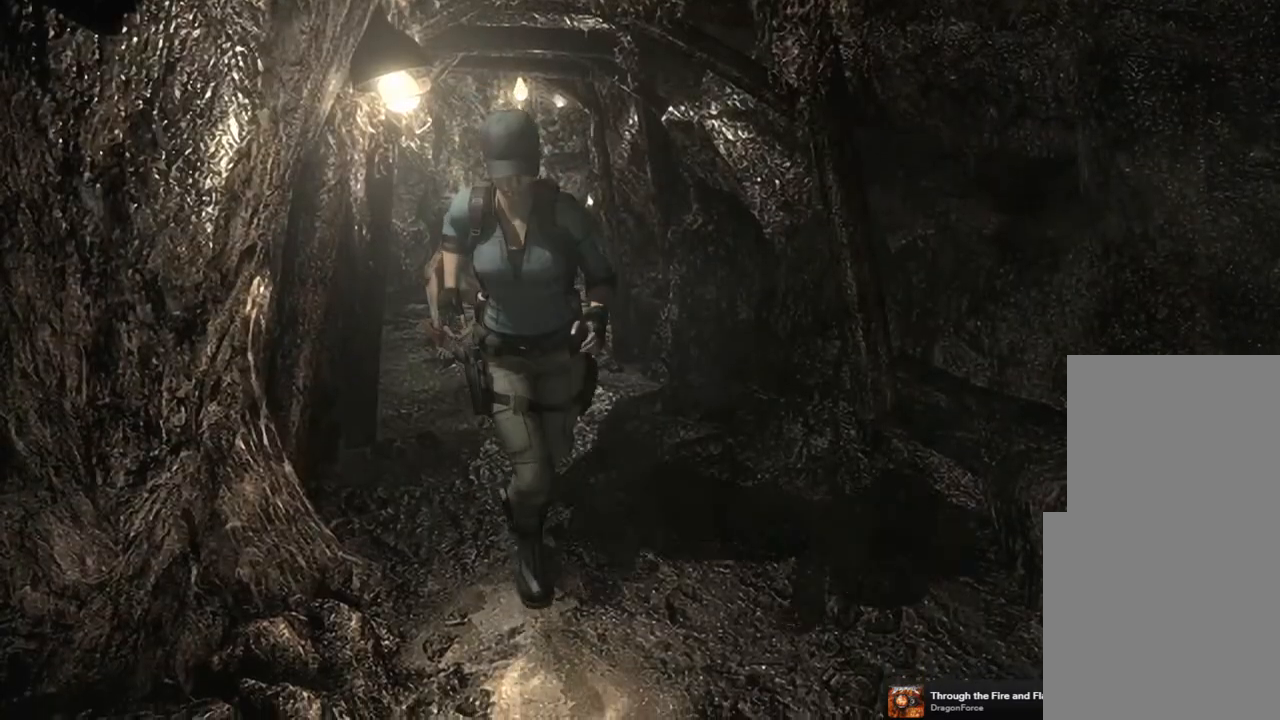
{"buttons": ["SQUARE", "DPAD_UP"], "left_stick": "center", "right_stick": "center", "events": [[67, "DPAD_LEFT", "down"], [233, "DPAD_LEFT", "up"]]}
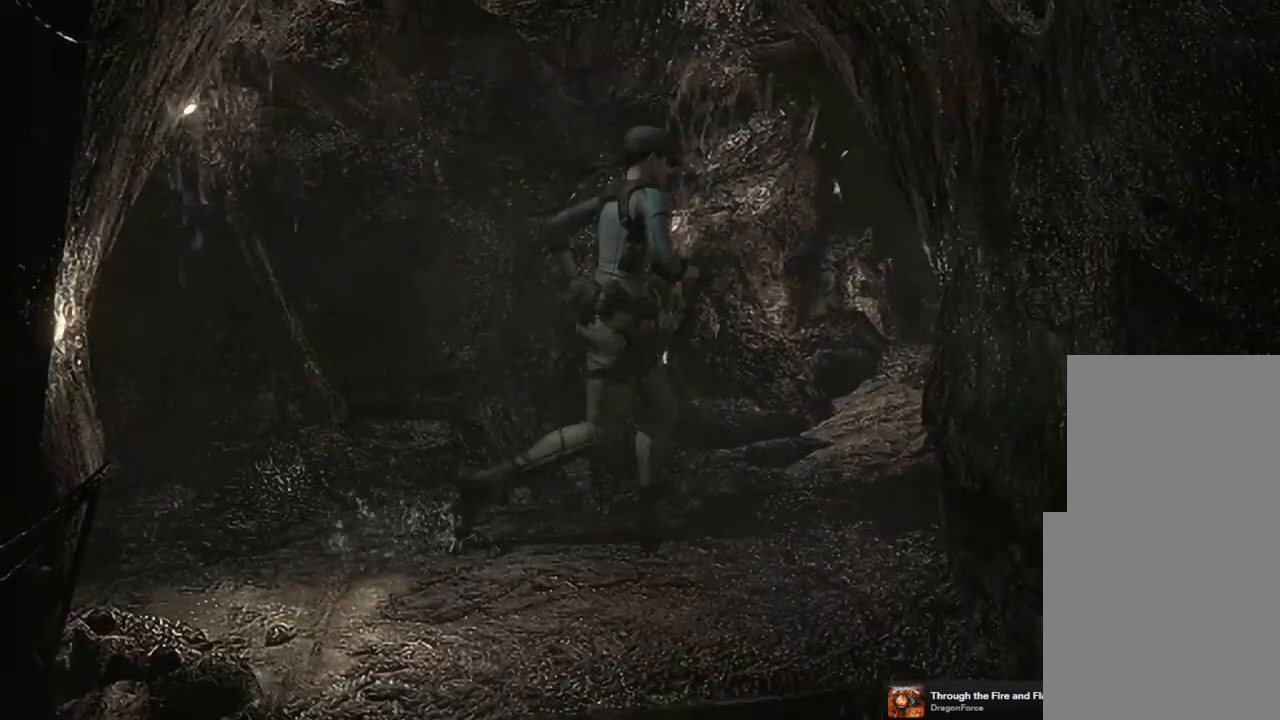
{"buttons": ["SQUARE", "DPAD_UP"], "left_stick": "center", "right_stick": "center", "events": [[183, "DPAD_LEFT", "down"], [317, "DPAD_LEFT", "up"]]}
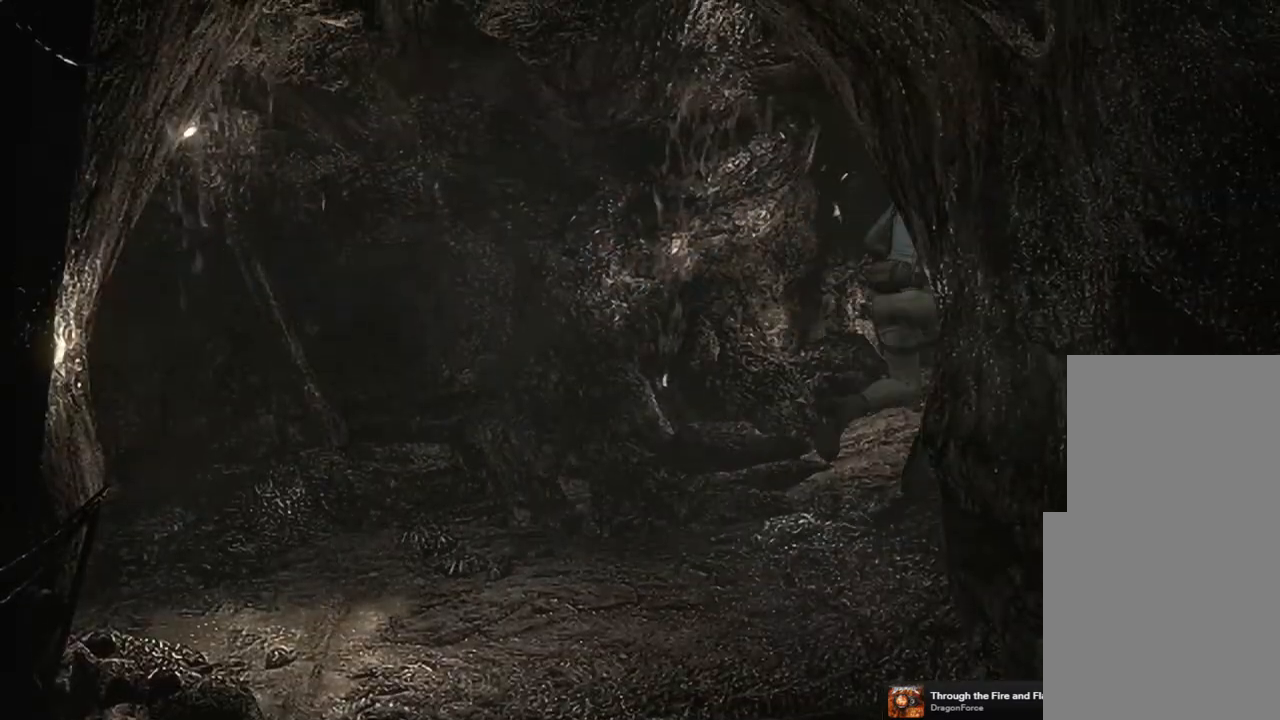
{"buttons": ["SQUARE", "DPAD_UP"], "left_stick": "center", "right_stick": "center", "events": []}
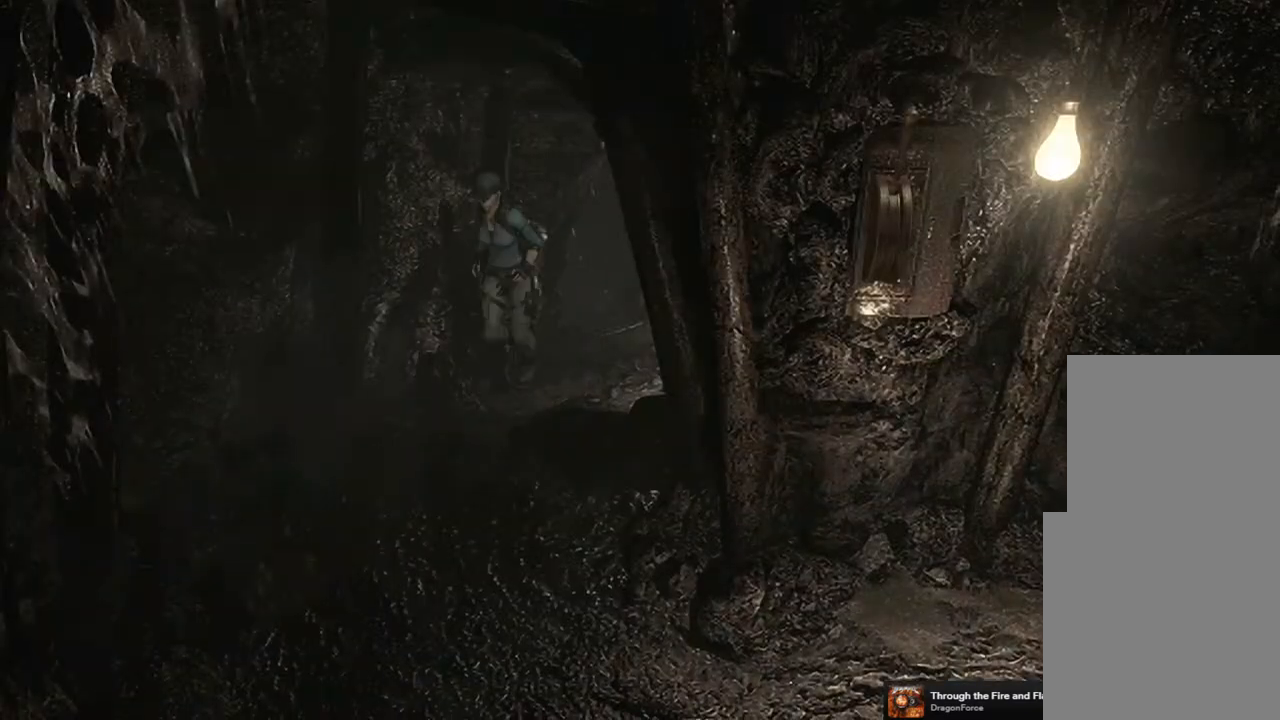
{"buttons": ["SQUARE", "DPAD_UP"], "left_stick": "center", "right_stick": "center", "events": [[217, "DPAD_LEFT", "down"], [400, "DPAD_LEFT", "up"]]}
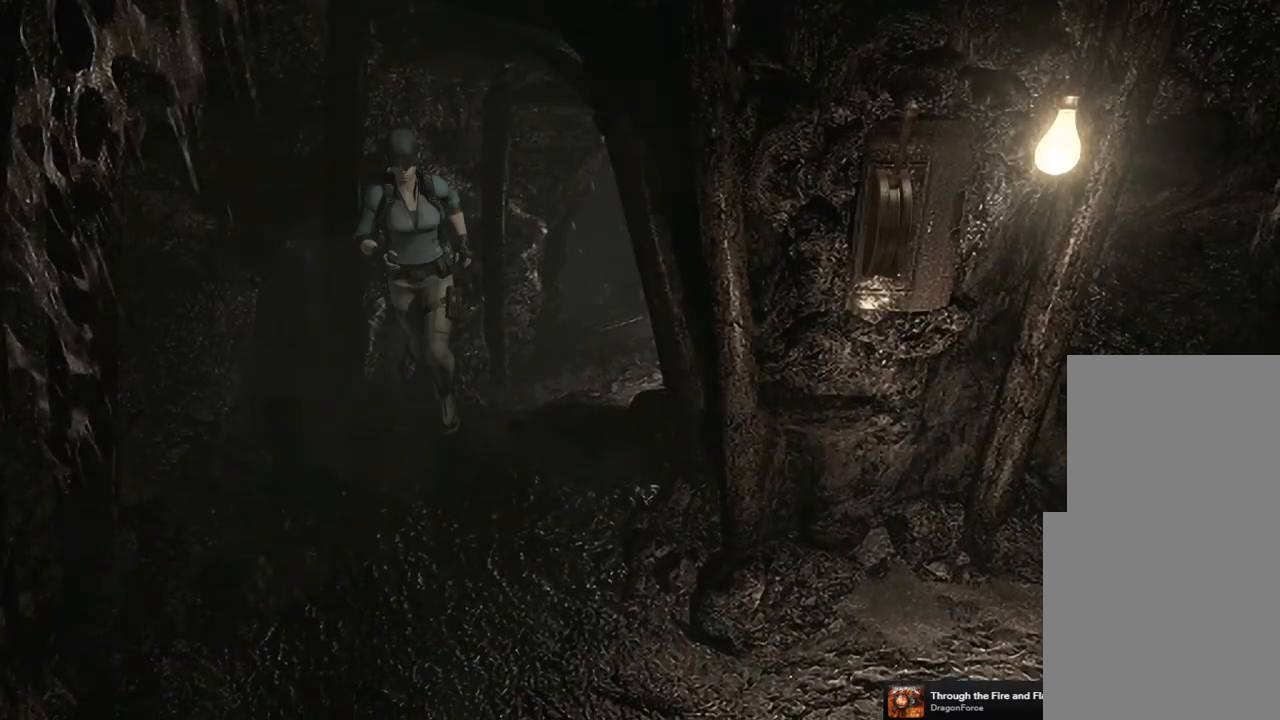
{"buttons": ["SQUARE", "DPAD_UP"], "left_stick": "center", "right_stick": "center", "events": [[183, "DPAD_LEFT", "down"], [333, "DPAD_LEFT", "up"]]}
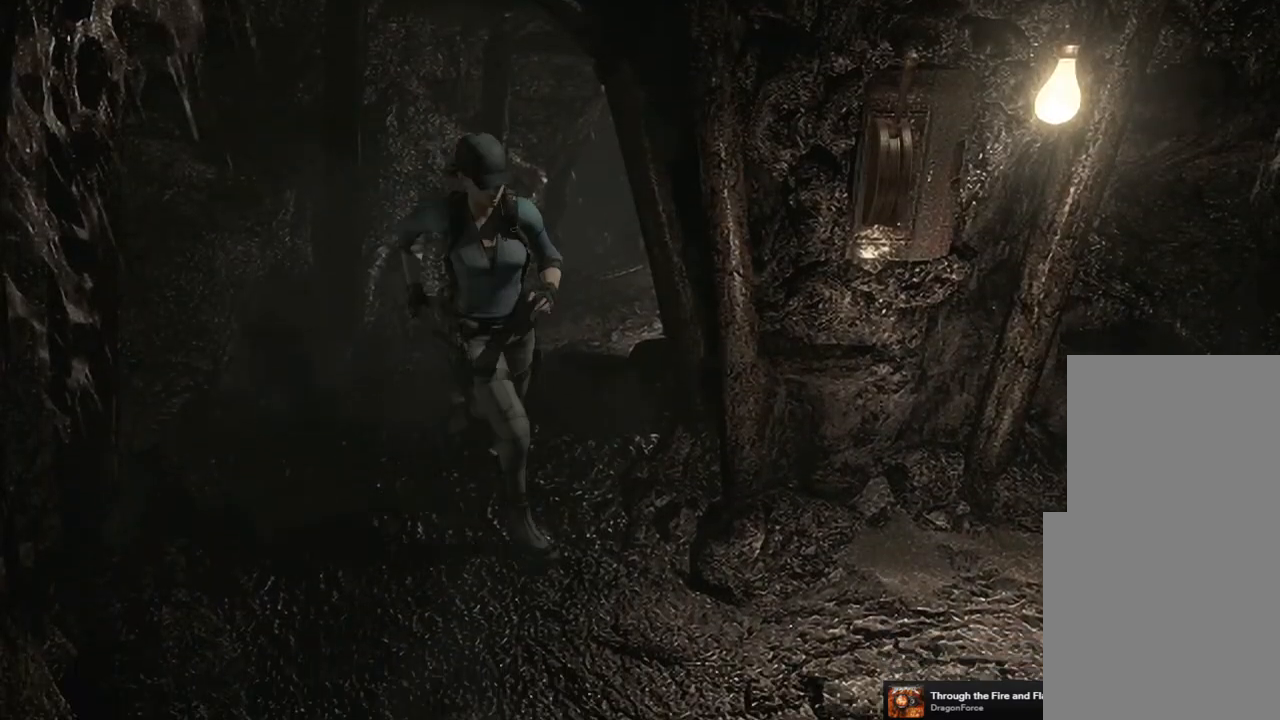
{"buttons": ["SQUARE", "DPAD_UP"], "left_stick": "center", "right_stick": "center", "events": []}
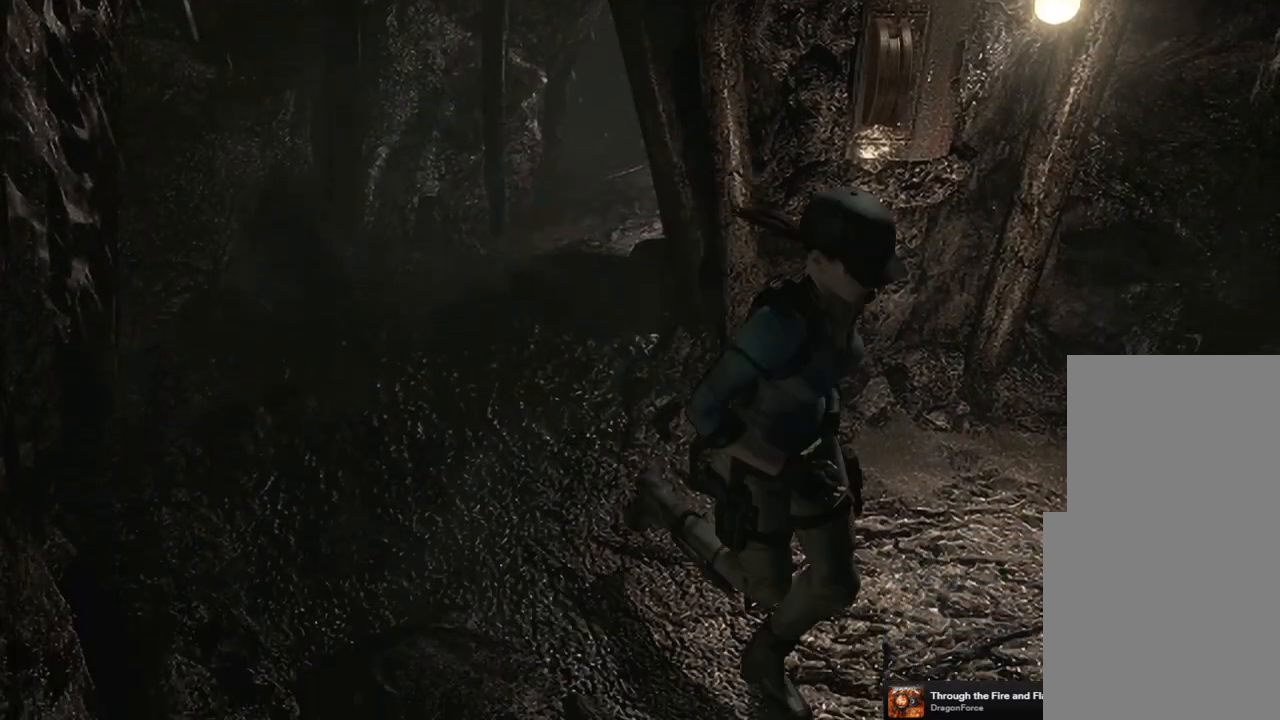
{"buttons": ["SQUARE", "DPAD_UP"], "left_stick": "center", "right_stick": "center", "events": []}
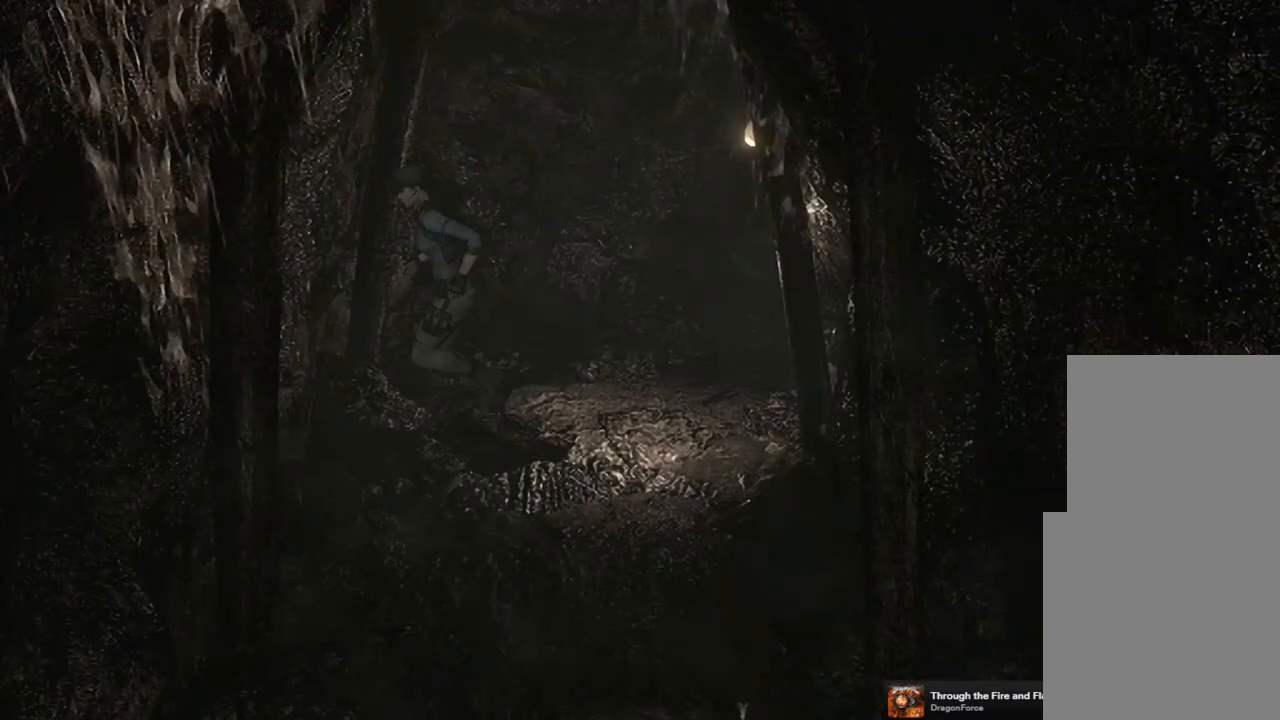
{"buttons": ["SQUARE", "DPAD_UP", "DPAD_LEFT"], "left_stick": "center", "right_stick": "center", "events": [[17, "DPAD_RIGHT", "down"], [217, "DPAD_RIGHT", "up"], [317, "DPAD_LEFT", "down"]]}
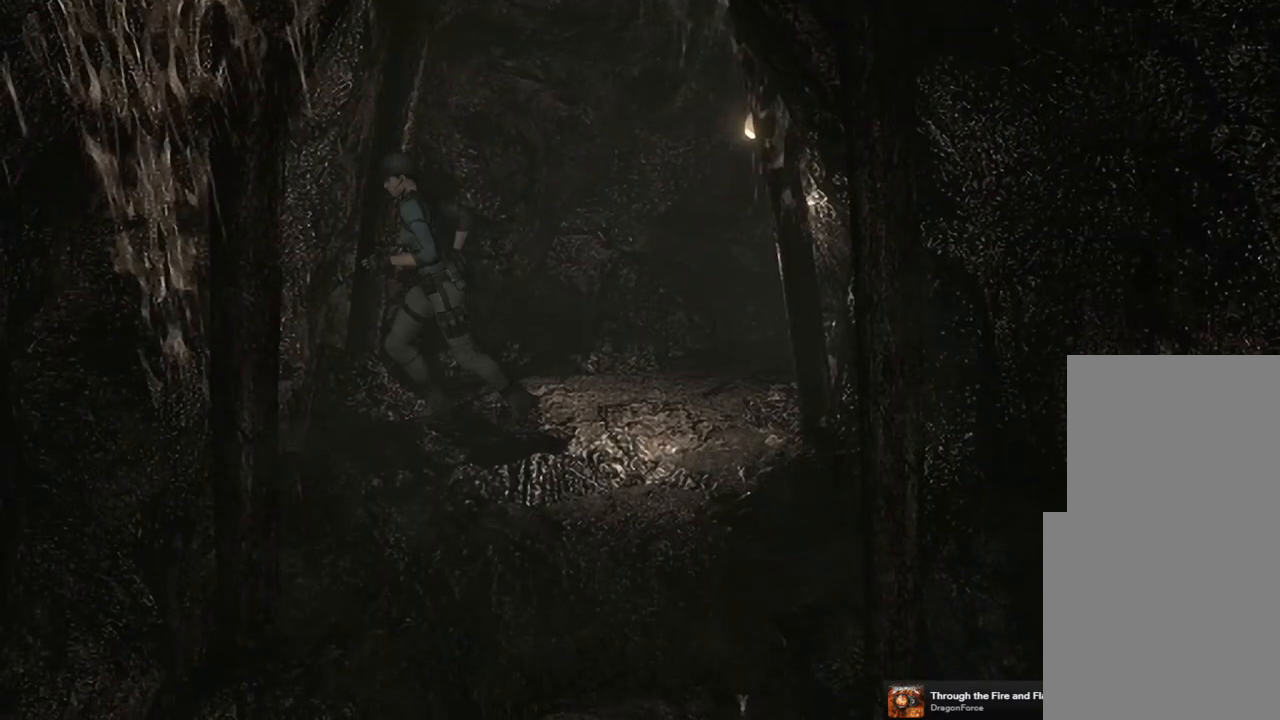
{"buttons": ["SQUARE", "DPAD_UP"], "left_stick": "center", "right_stick": "center", "events": [[467, "DPAD_LEFT", "up"]]}
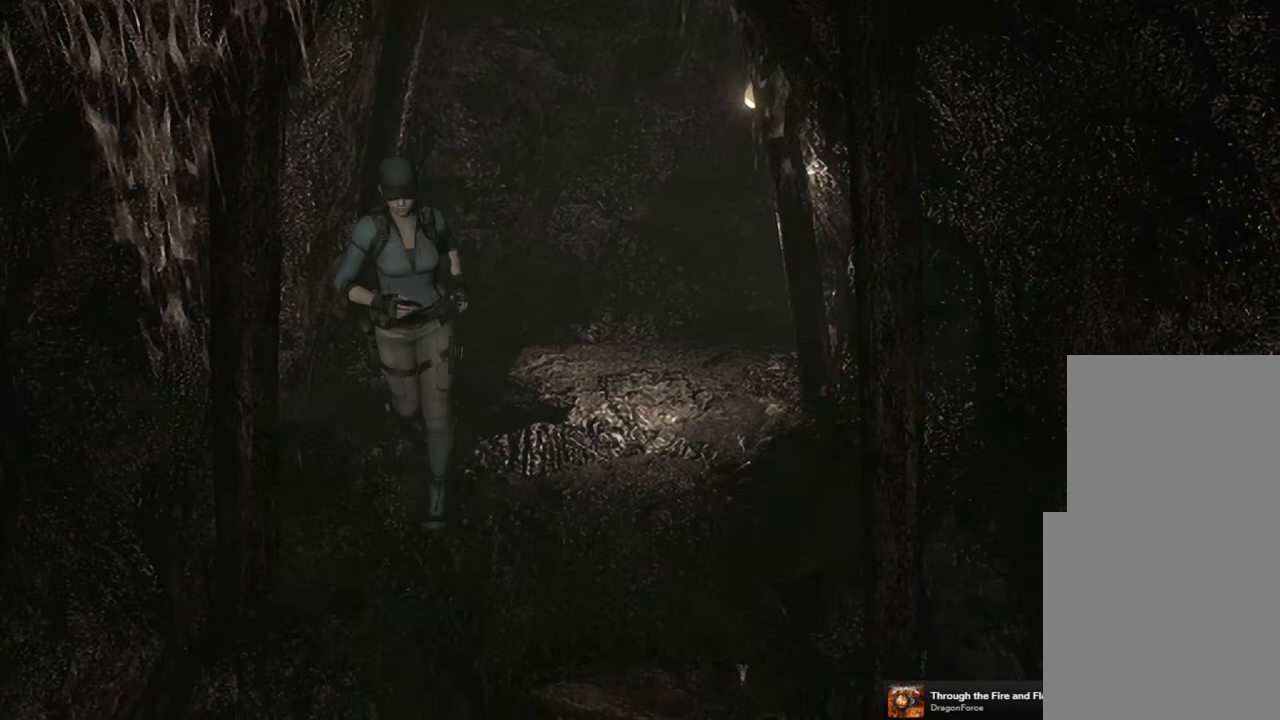
{"buttons": ["SQUARE", "DPAD_UP"], "left_stick": "center", "right_stick": "center", "events": []}
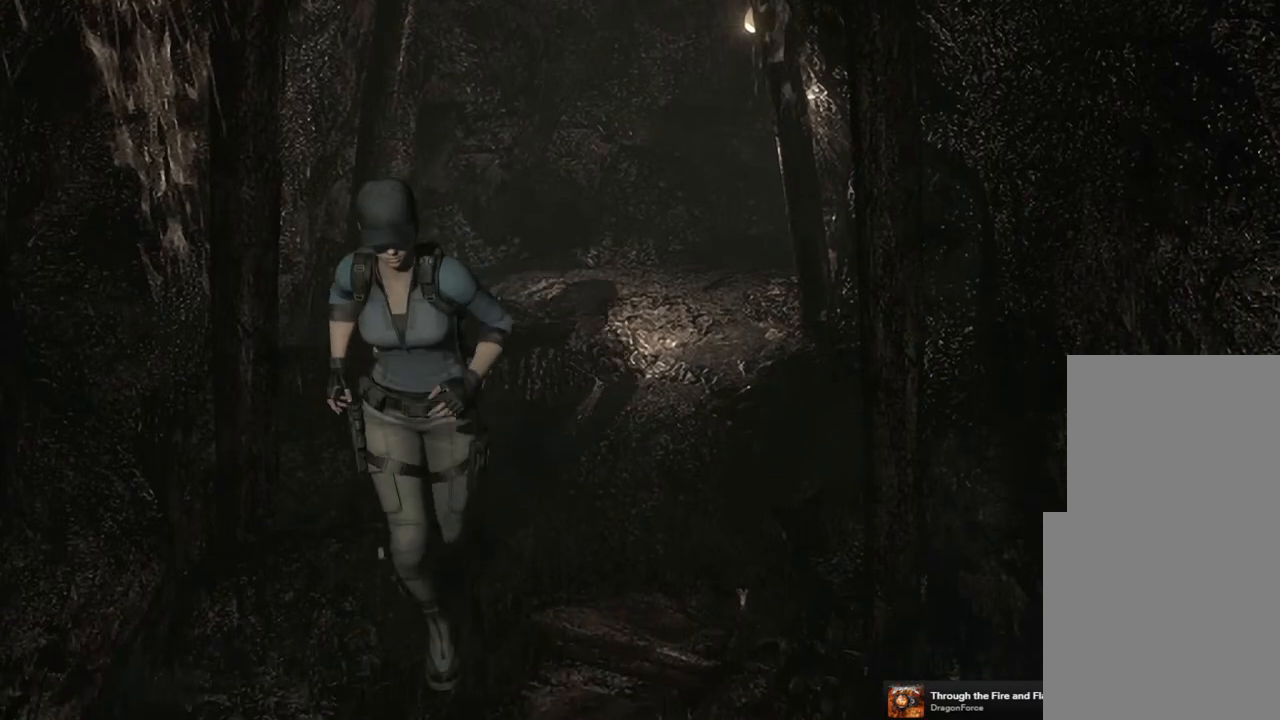
{"buttons": ["SQUARE", "DPAD_UP"], "left_stick": "center", "right_stick": "center", "events": []}
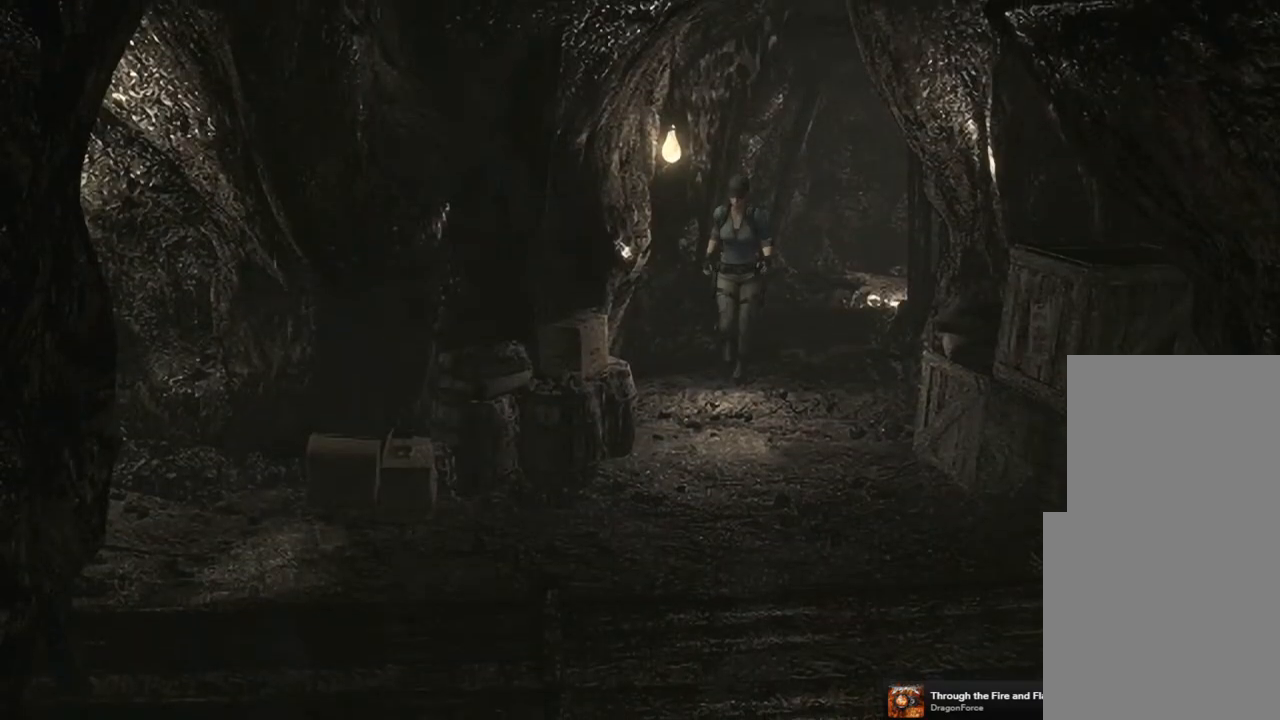
{"buttons": ["SQUARE", "DPAD_UP", "DPAD_LEFT"], "left_stick": "center", "right_stick": "center", "events": [[400, "DPAD_LEFT", "down"]]}
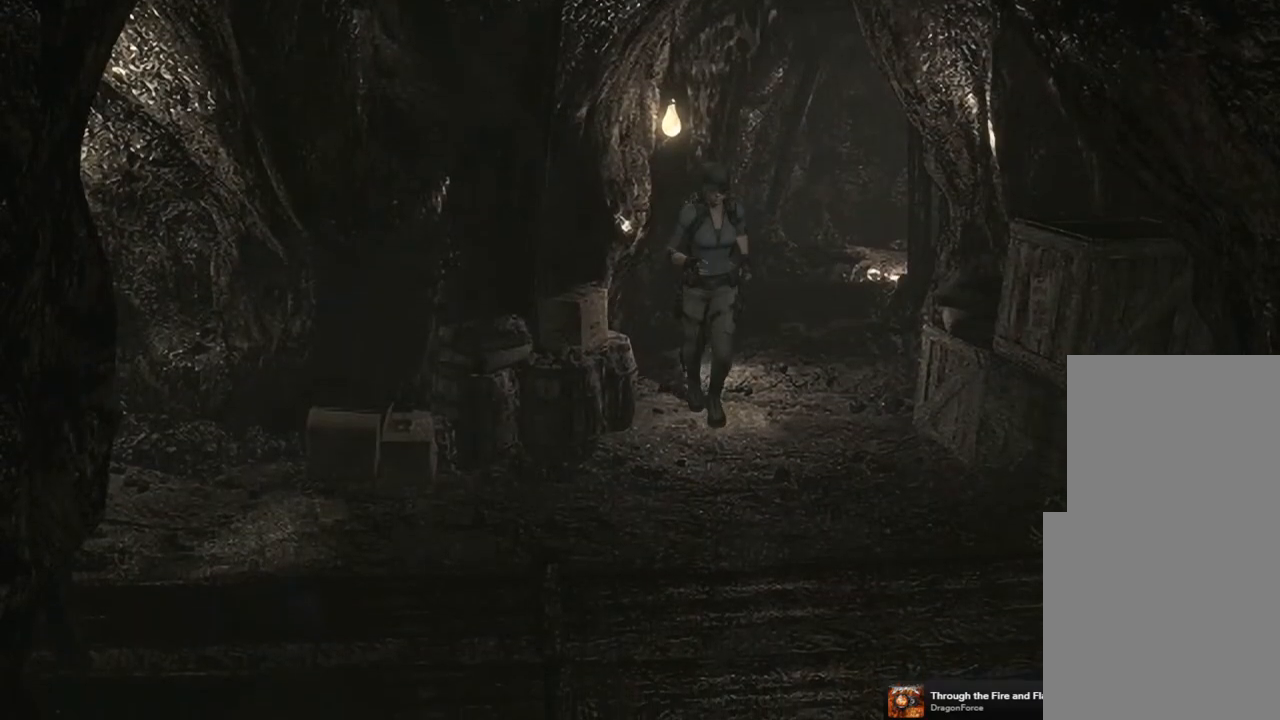
{"buttons": ["SQUARE", "DPAD_UP", "DPAD_RIGHT"], "left_stick": "center", "right_stick": "center", "events": [[17, "DPAD_LEFT", "up"], [467, "DPAD_RIGHT", "down"]]}
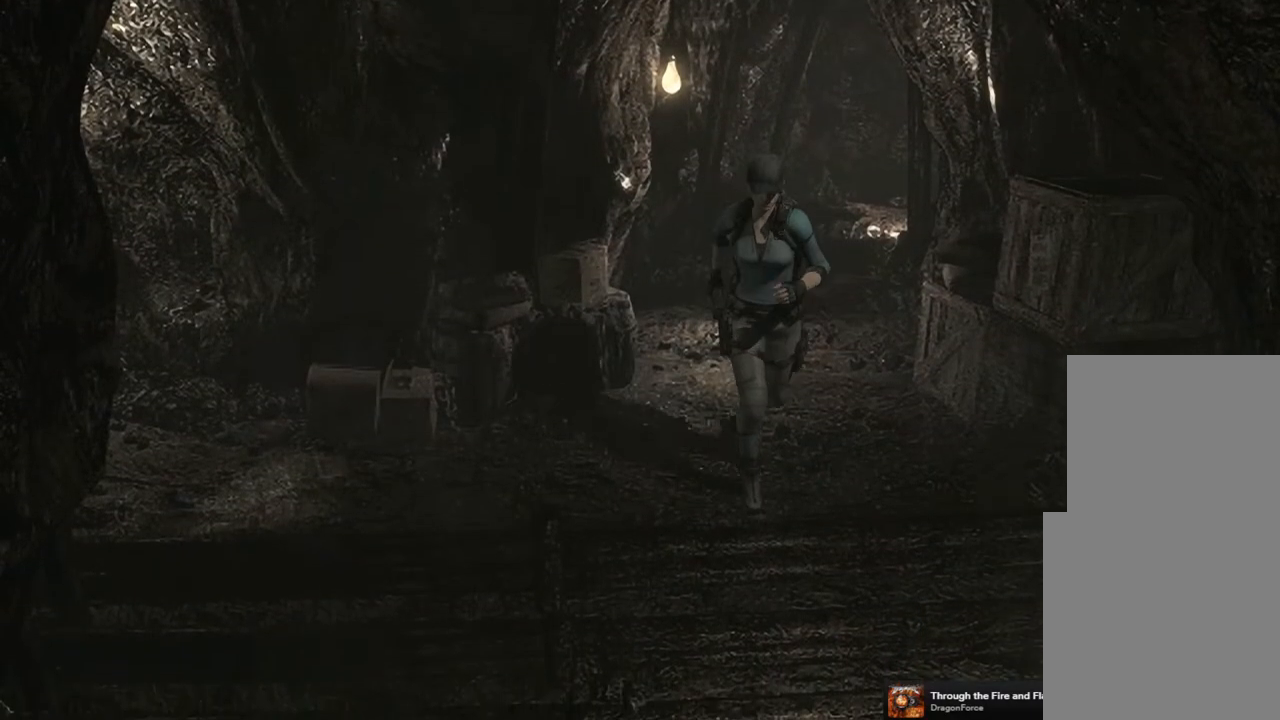
{"buttons": ["SQUARE", "DPAD_UP"], "left_stick": "center", "right_stick": "center", "events": [[100, "DPAD_RIGHT", "up"]]}
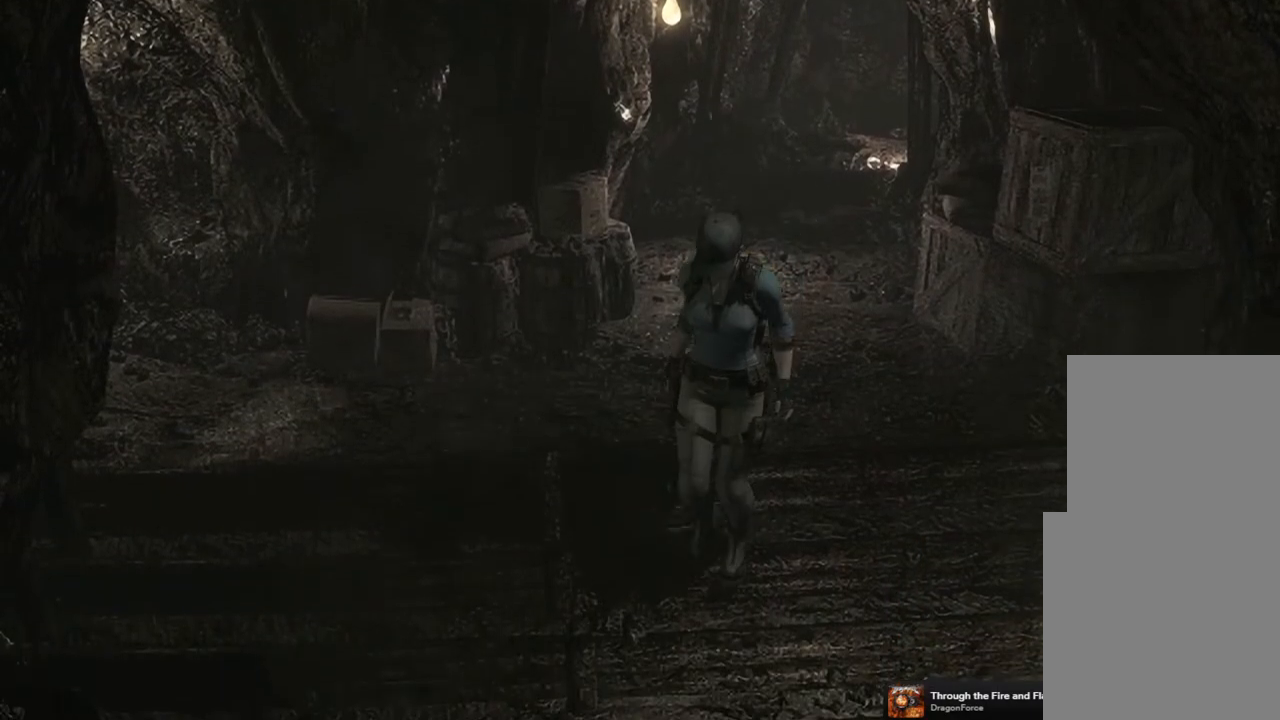
{"buttons": ["DPAD_UP"], "left_stick": "center", "right_stick": "center", "events": [[133, "SQUARE", "up"]]}
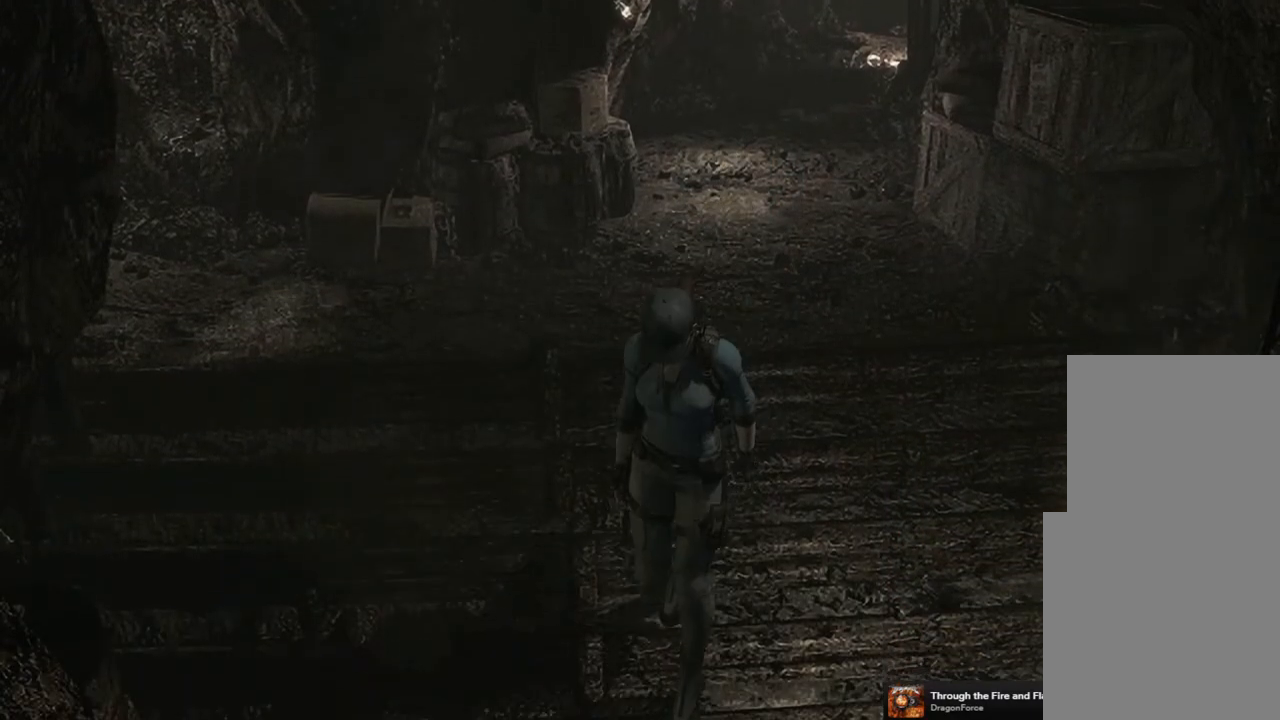
{"buttons": [], "left_stick": "center", "right_stick": "center", "events": [[67, "SQUARE", "down"], [283, "SQUARE", "up"], [367, "DPAD_UP", "up"]]}